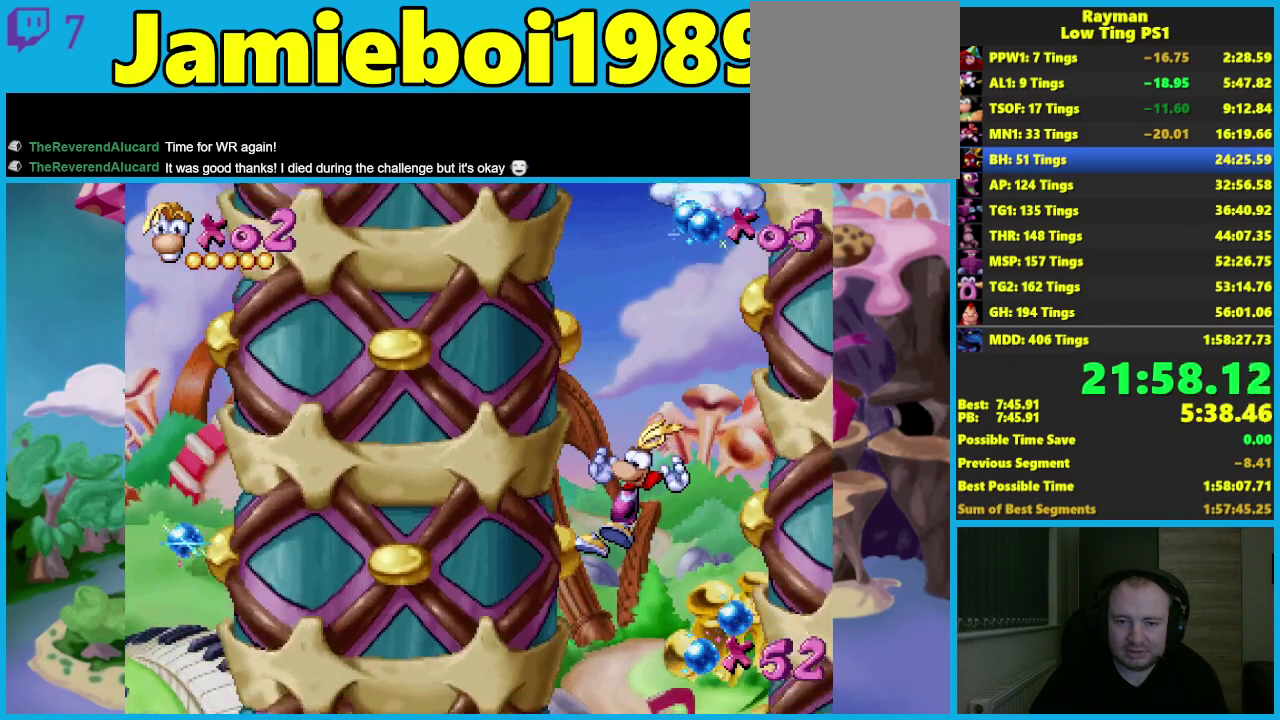
Gameplay with a controller (Xbox layout); each line is a JSON object with the inputs held at the frame after it. "events" lists button and stick changes between this image and that frame as [ms after this image, input, new state], when the widget could be followed in between. Not read: R3 right_stick.
{"buttons": [], "left_stick": "center", "events": []}
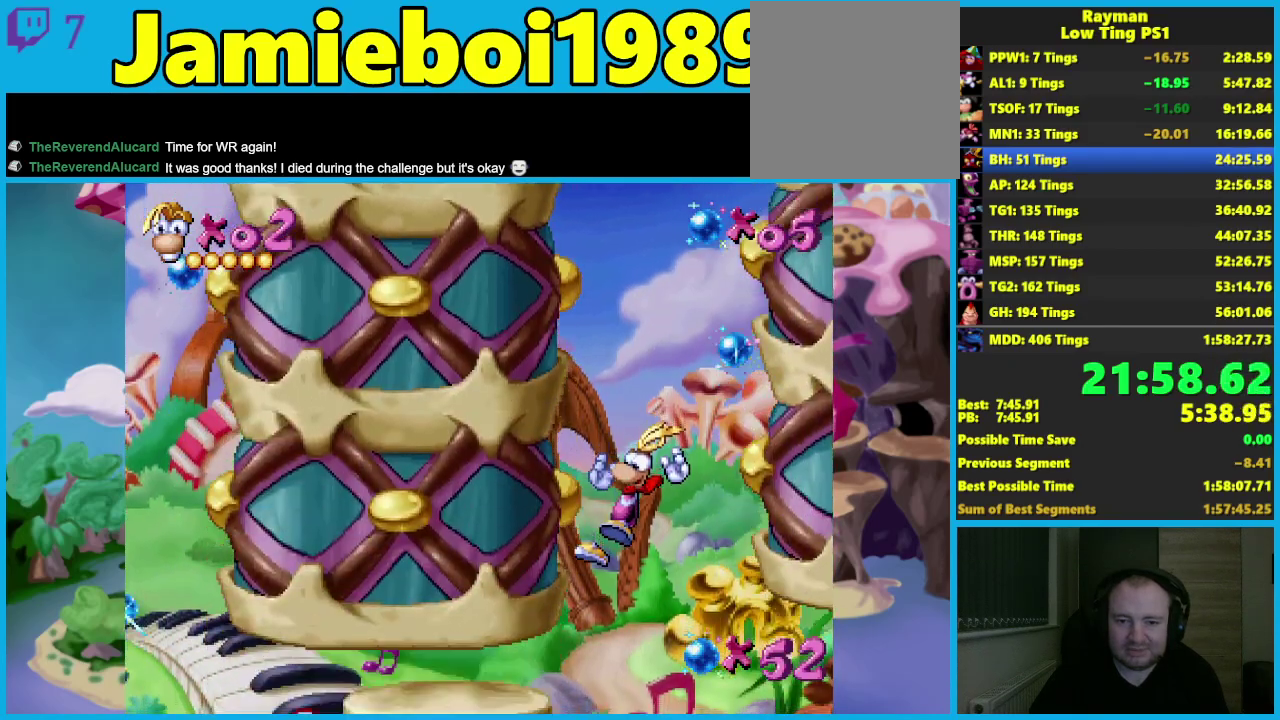
{"buttons": [], "left_stick": "center", "events": []}
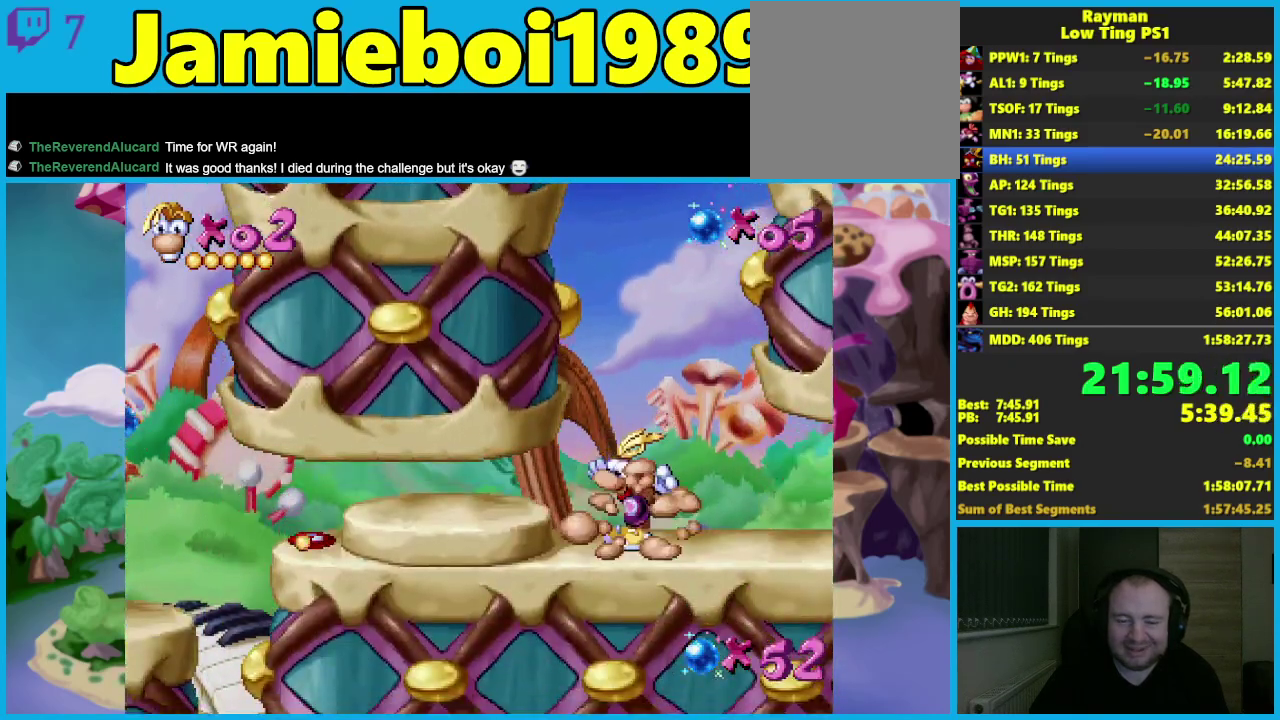
{"buttons": [], "left_stick": "left", "events": [[100, "left_stick", "left"]]}
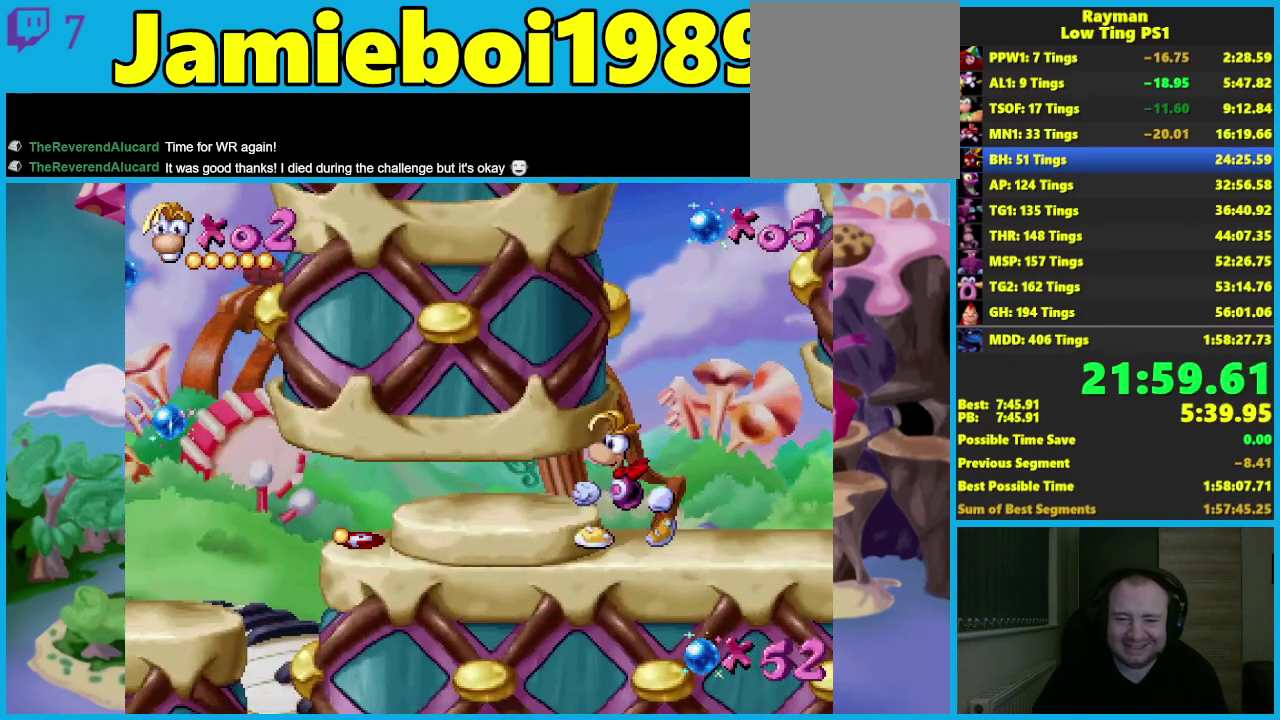
{"buttons": [], "left_stick": "center", "events": [[400, "left_stick", "center"]]}
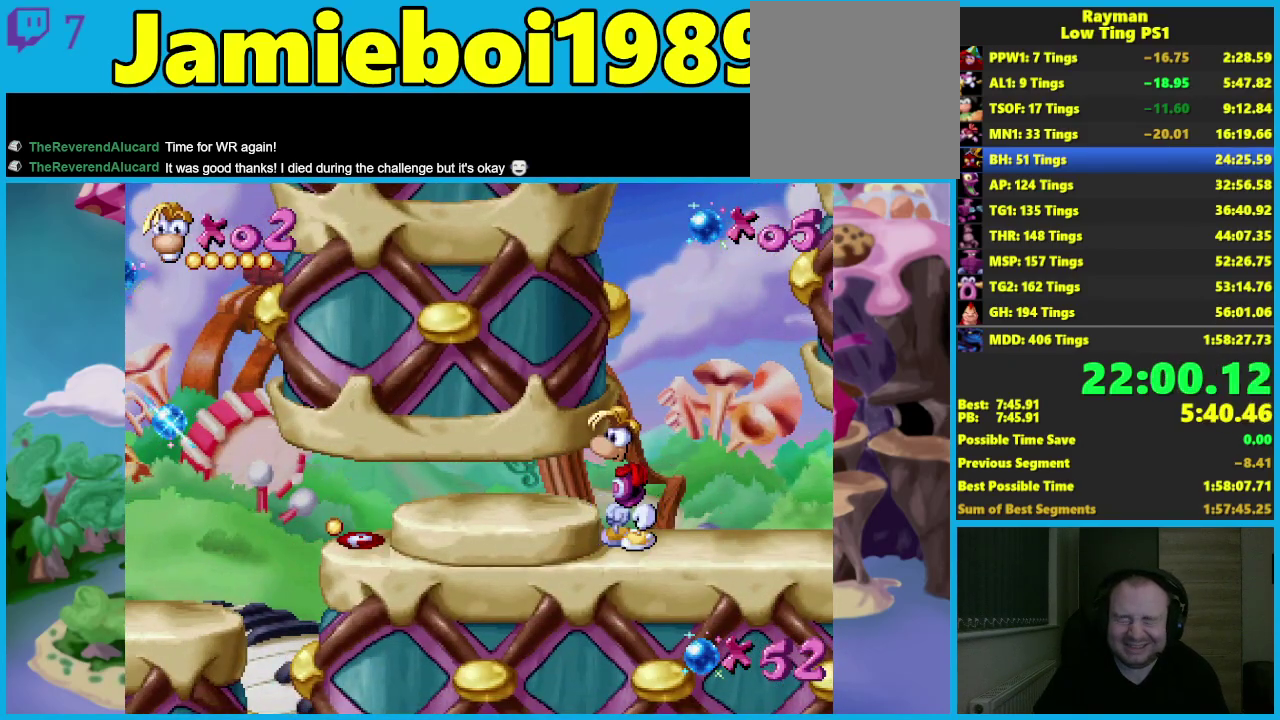
{"buttons": [], "left_stick": "right", "events": [[500, "left_stick", "right"]]}
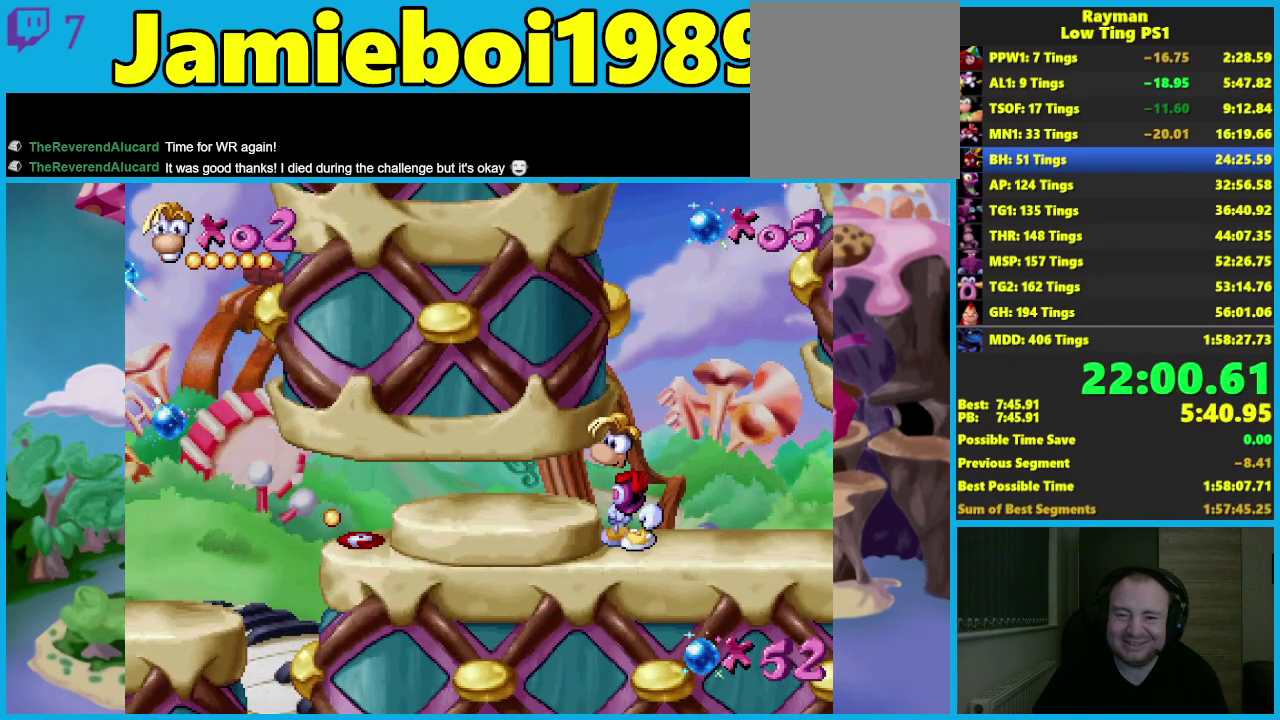
{"buttons": [], "left_stick": "right", "events": [[133, "left_stick", "center"], [433, "left_stick", "right"]]}
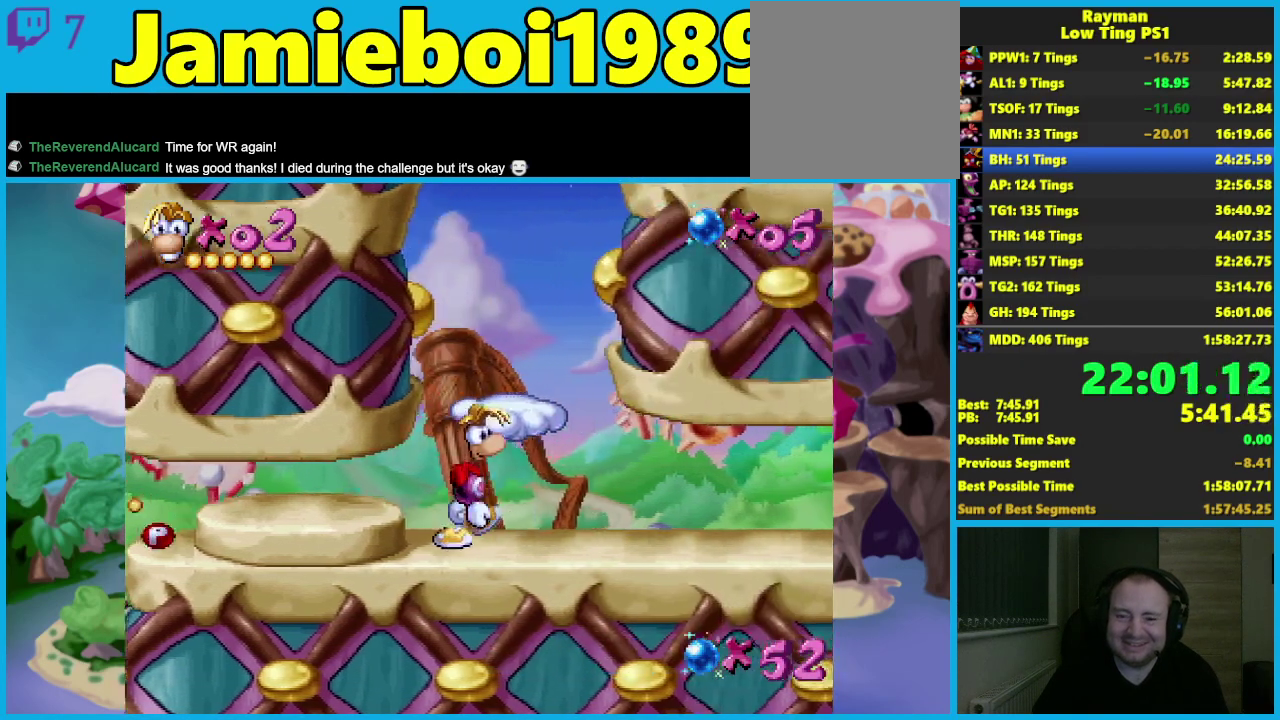
{"buttons": [], "left_stick": "center", "events": [[117, "left_stick", "center"], [233, "A", "down"], [383, "A", "up"]]}
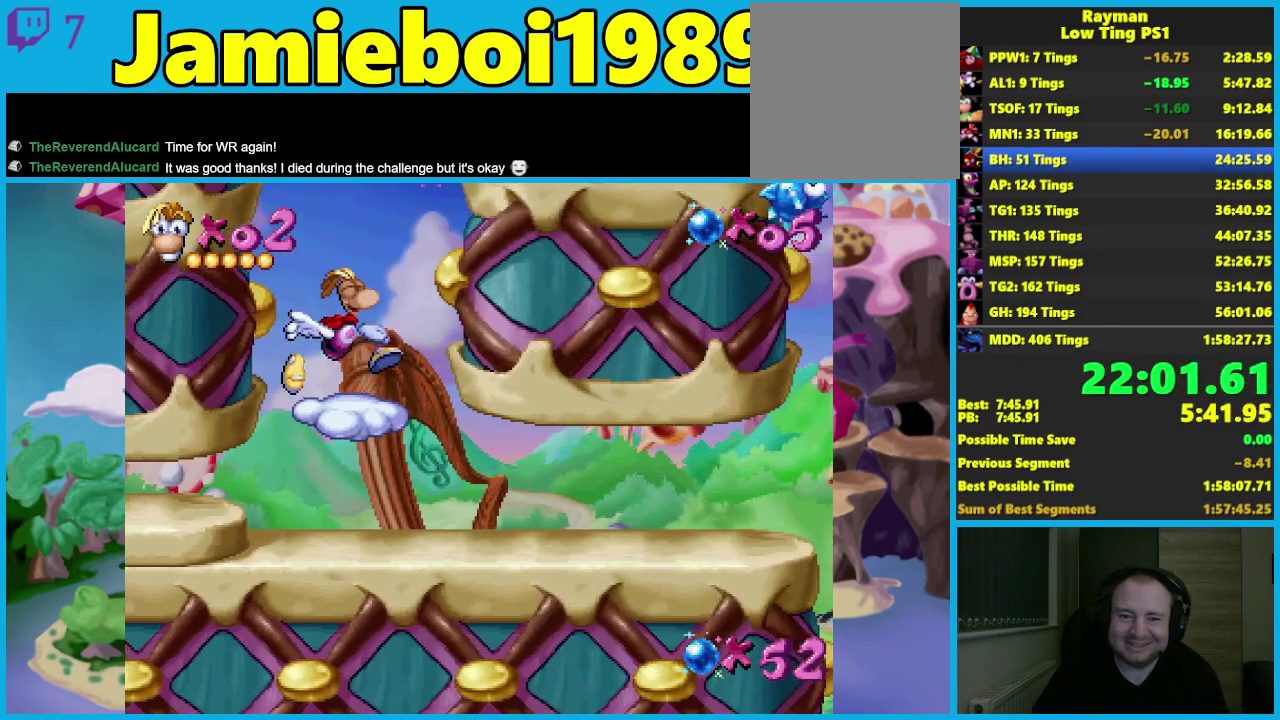
{"buttons": [], "left_stick": "center", "events": [[83, "left_stick", "left"], [217, "left_stick", "center"]]}
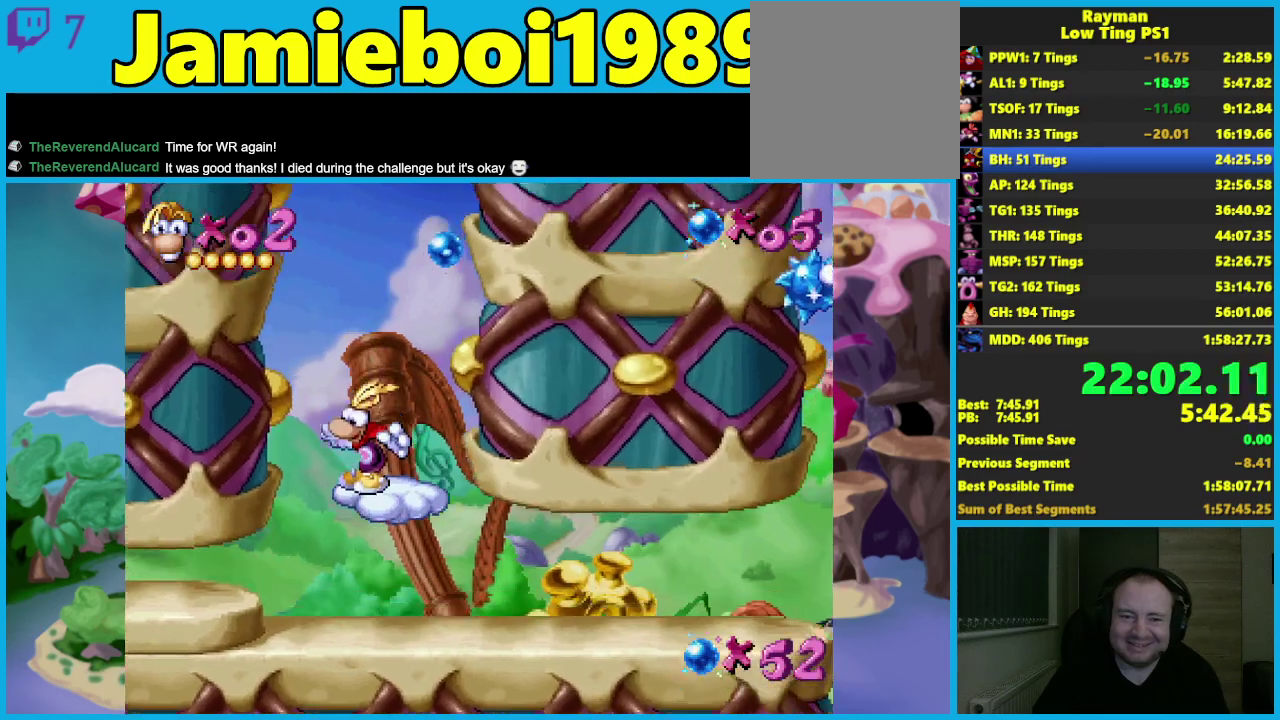
{"buttons": [], "left_stick": "center", "events": [[67, "left_stick", "left"], [183, "left_stick", "center"]]}
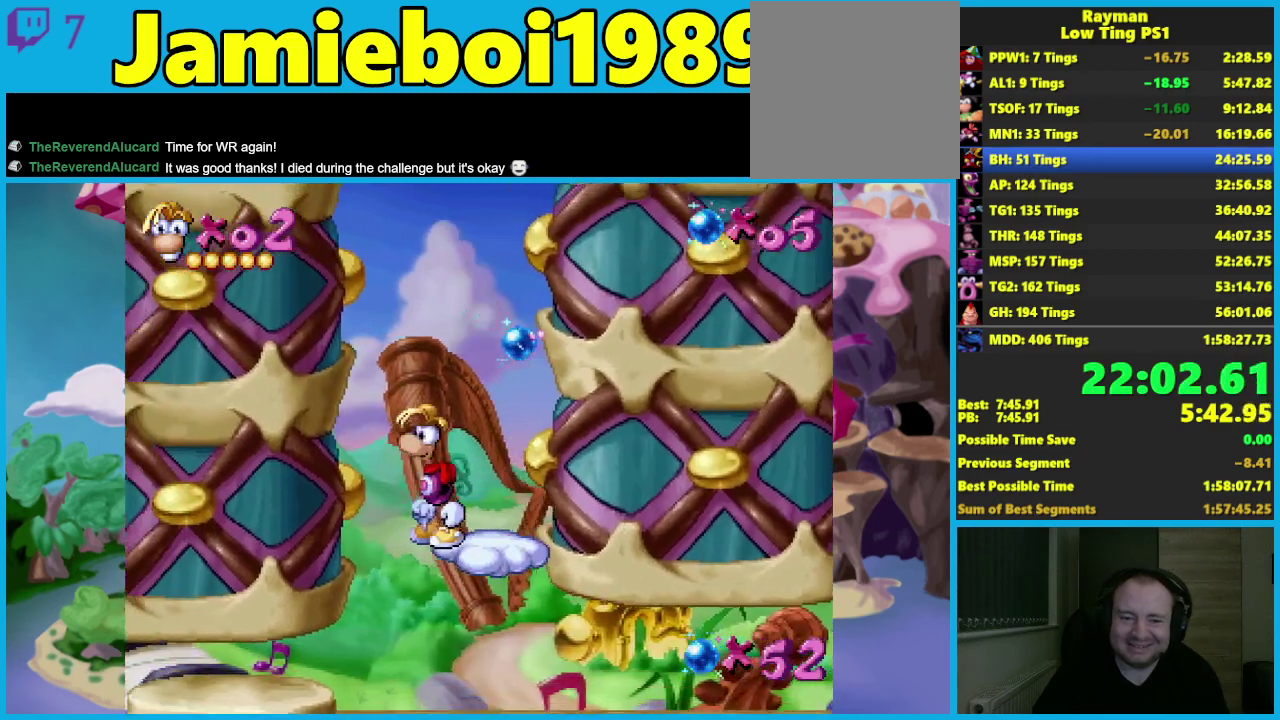
{"buttons": [], "left_stick": "center", "events": [[300, "left_stick", "left"], [383, "left_stick", "center"]]}
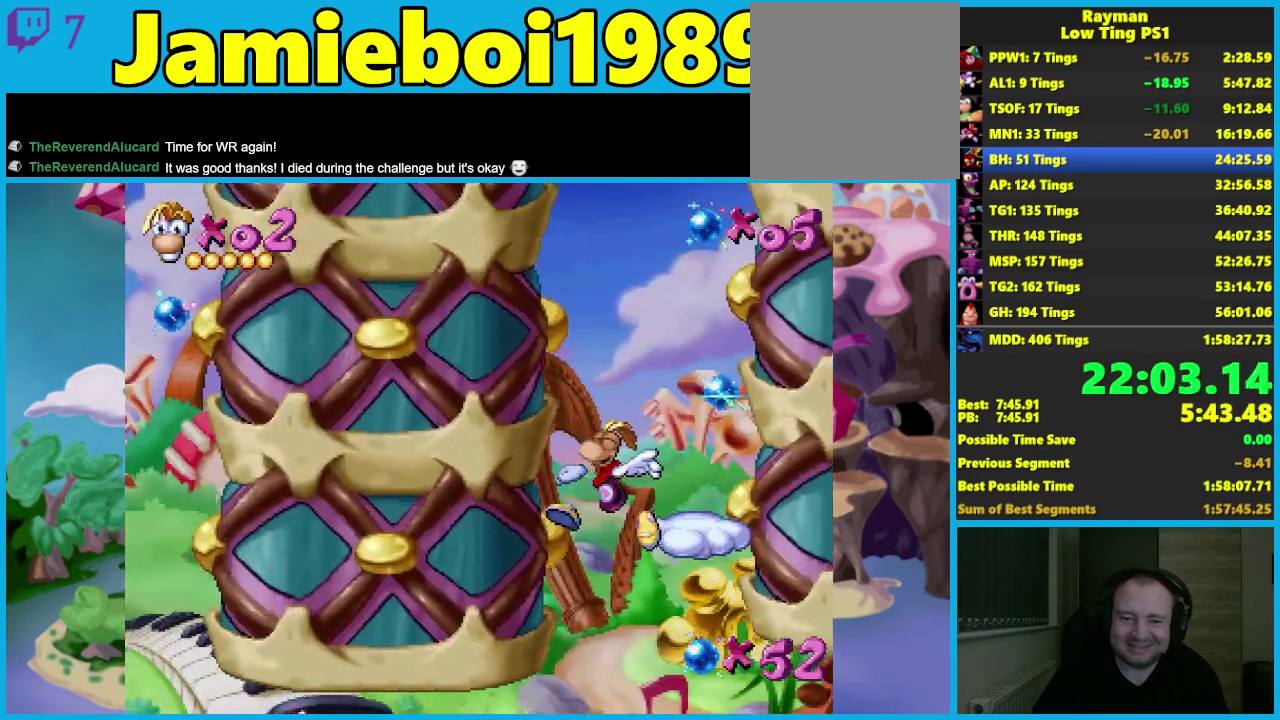
{"buttons": [], "left_stick": "center", "events": []}
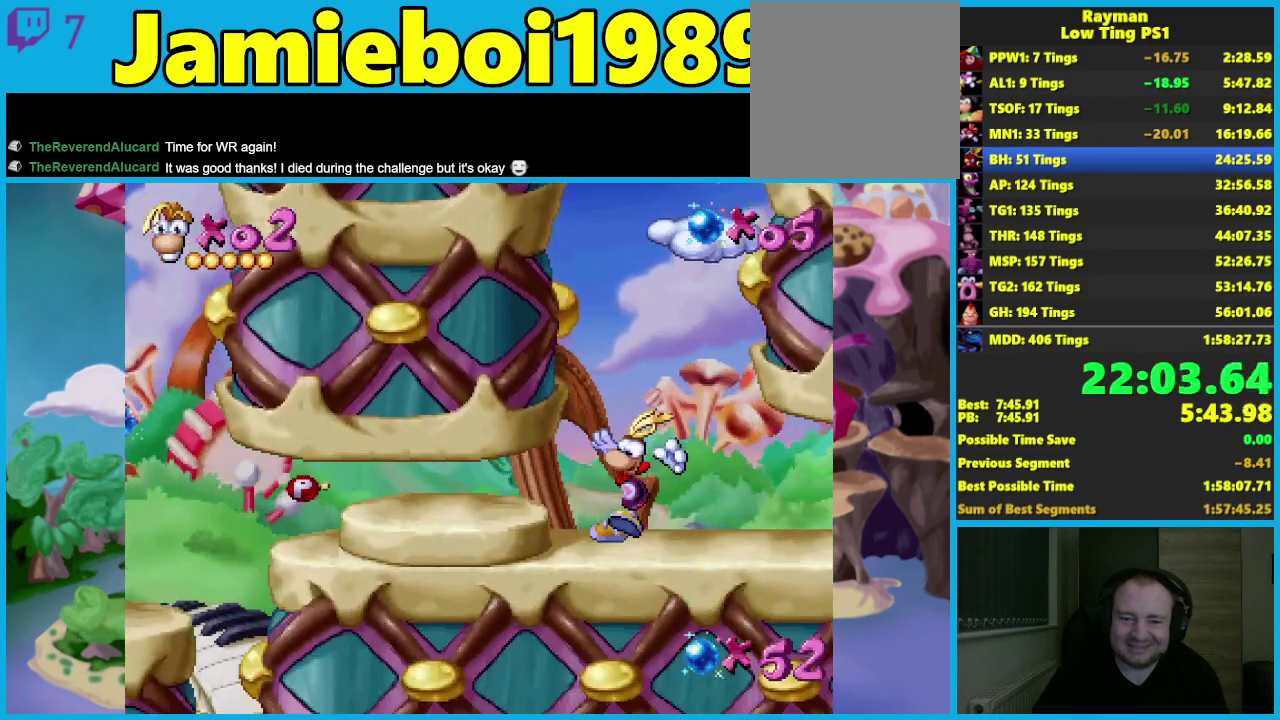
{"buttons": [], "left_stick": "right", "events": [[17, "left_stick", "left"], [133, "left_stick", "center"], [200, "left_stick", "right"]]}
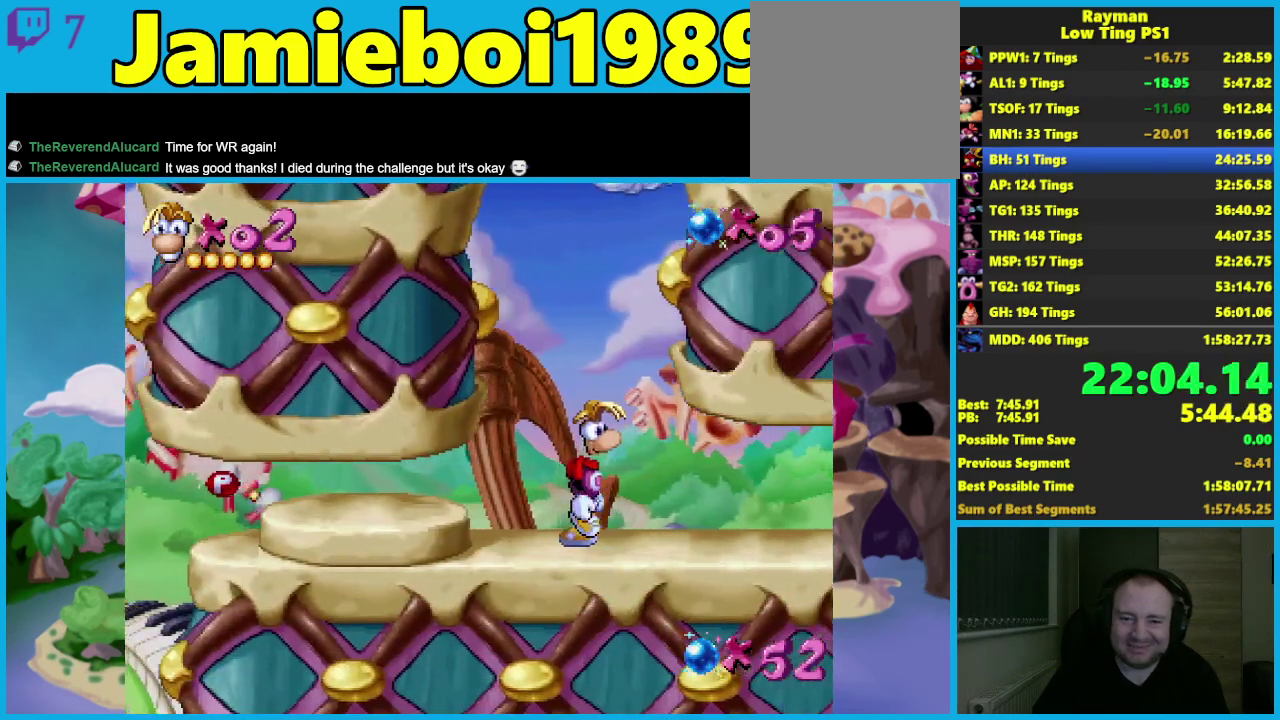
{"buttons": [], "left_stick": "center", "events": [[50, "left_stick", "left"], [183, "left_stick", "center"]]}
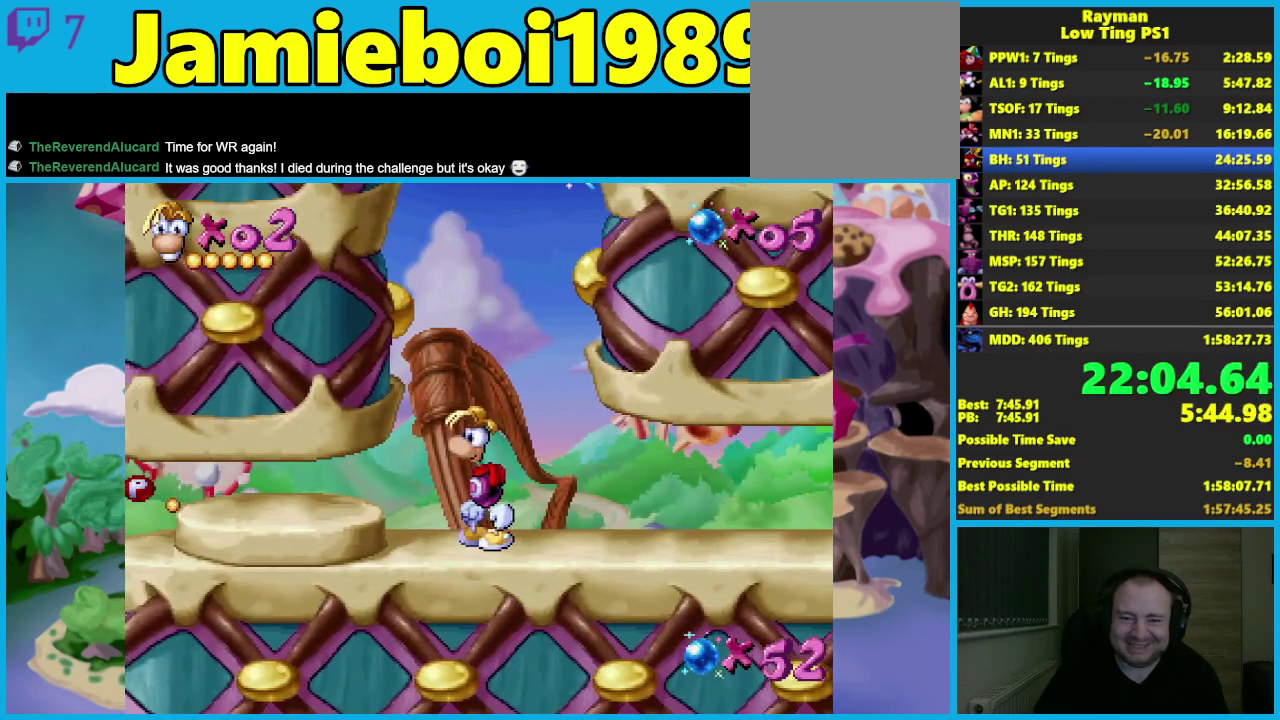
{"buttons": [], "left_stick": "center", "events": []}
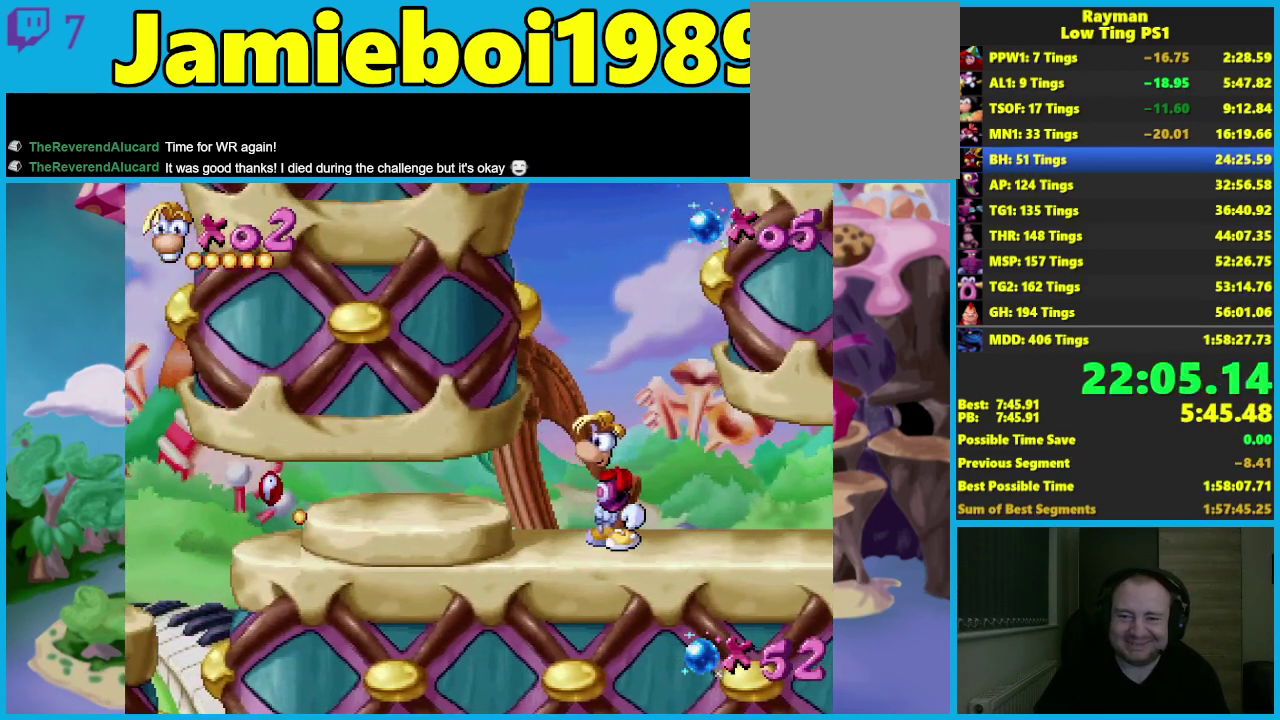
{"buttons": [], "left_stick": "center", "events": []}
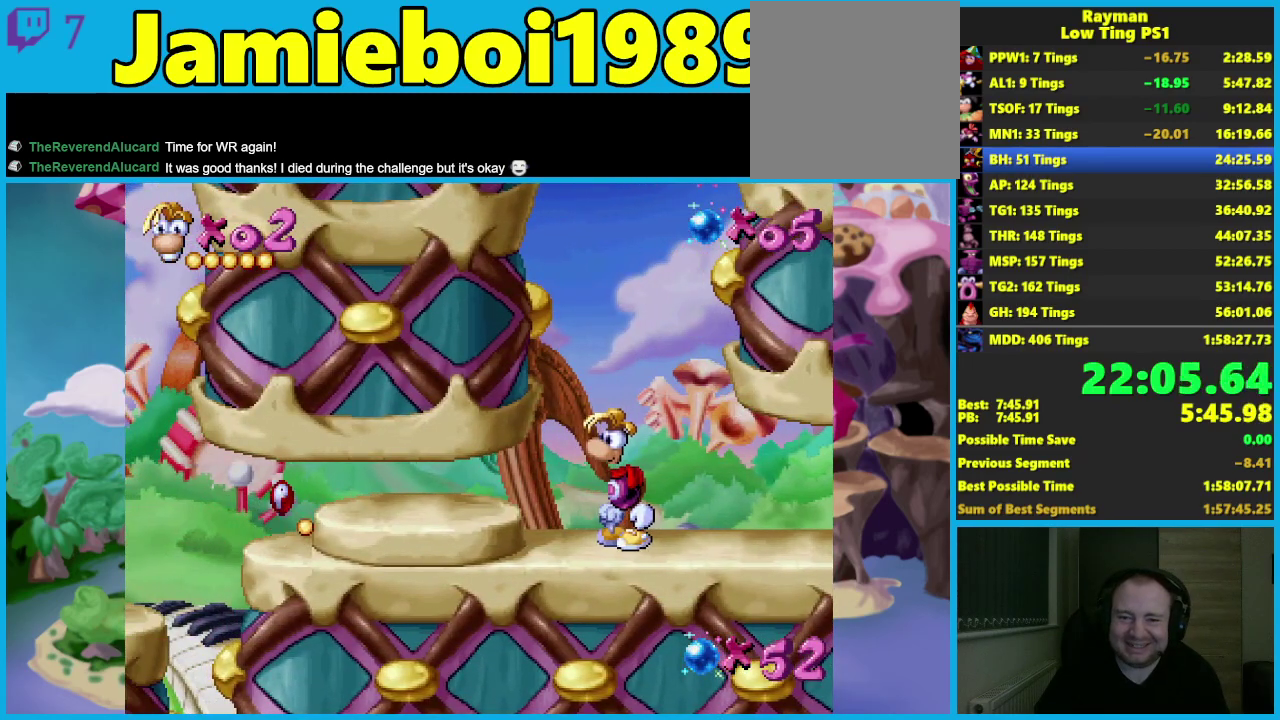
{"buttons": [], "left_stick": "center", "events": []}
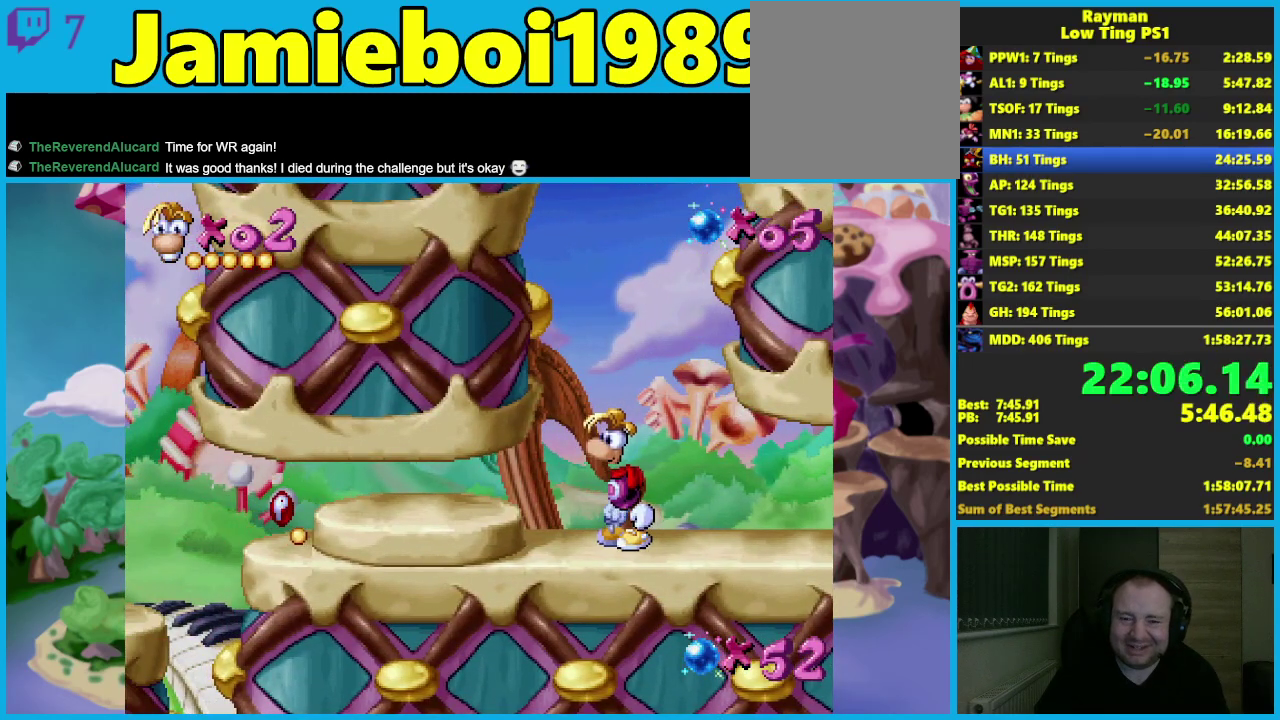
{"buttons": [], "left_stick": "center", "events": []}
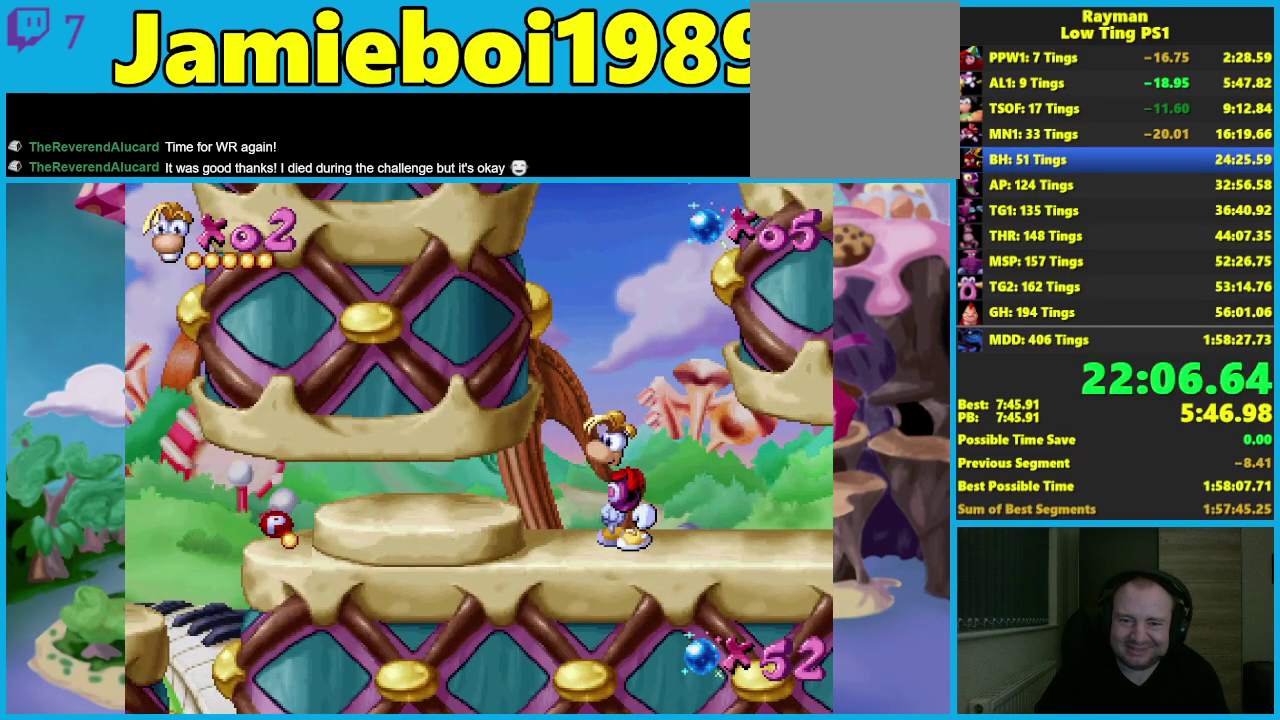
{"buttons": [], "left_stick": "left", "events": [[417, "left_stick", "left"]]}
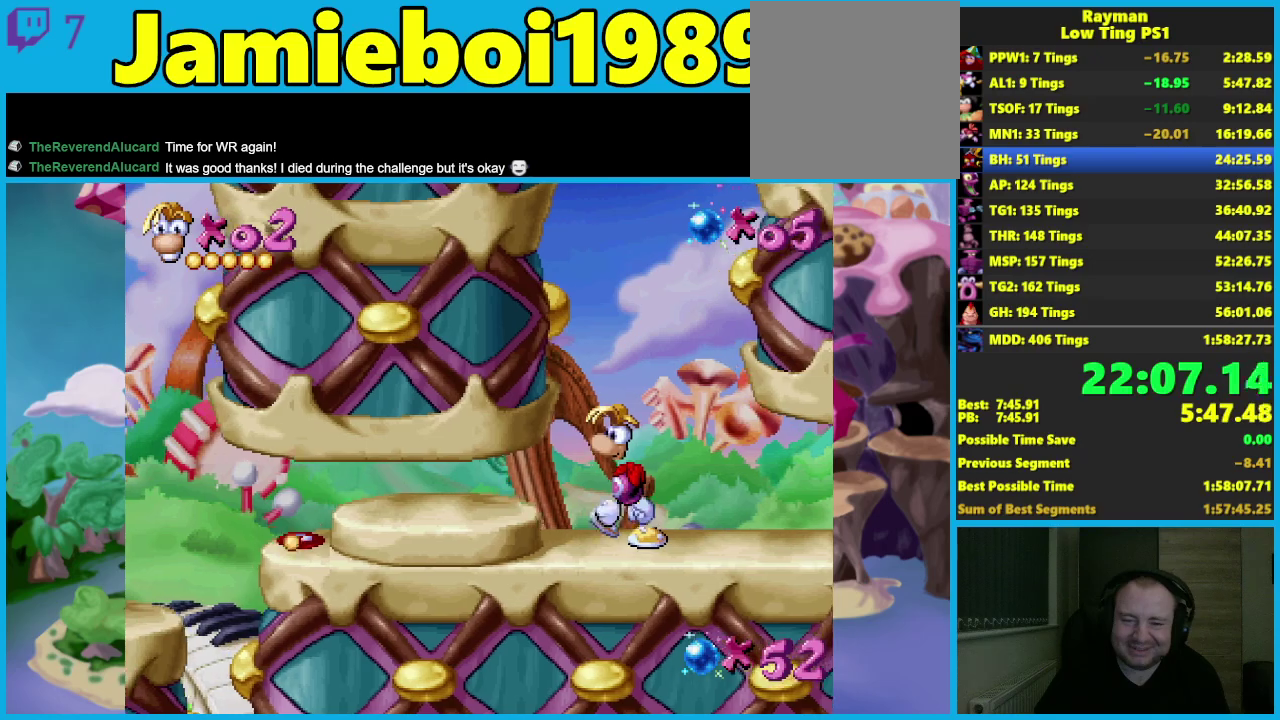
{"buttons": ["A"], "left_stick": "right", "events": [[67, "left_stick", "center"], [133, "A", "down"], [333, "left_stick", "right"]]}
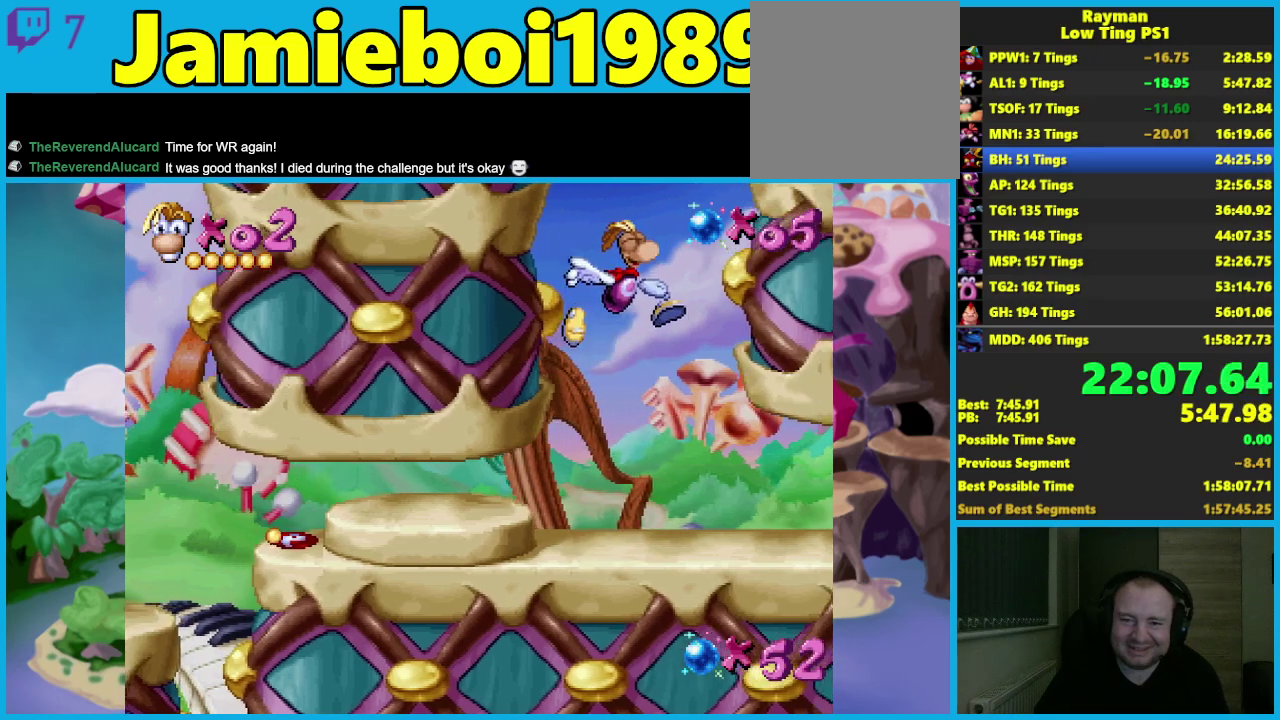
{"buttons": [], "left_stick": "center", "events": [[67, "left_stick", "left"], [217, "A", "up"], [217, "left_stick", "center"]]}
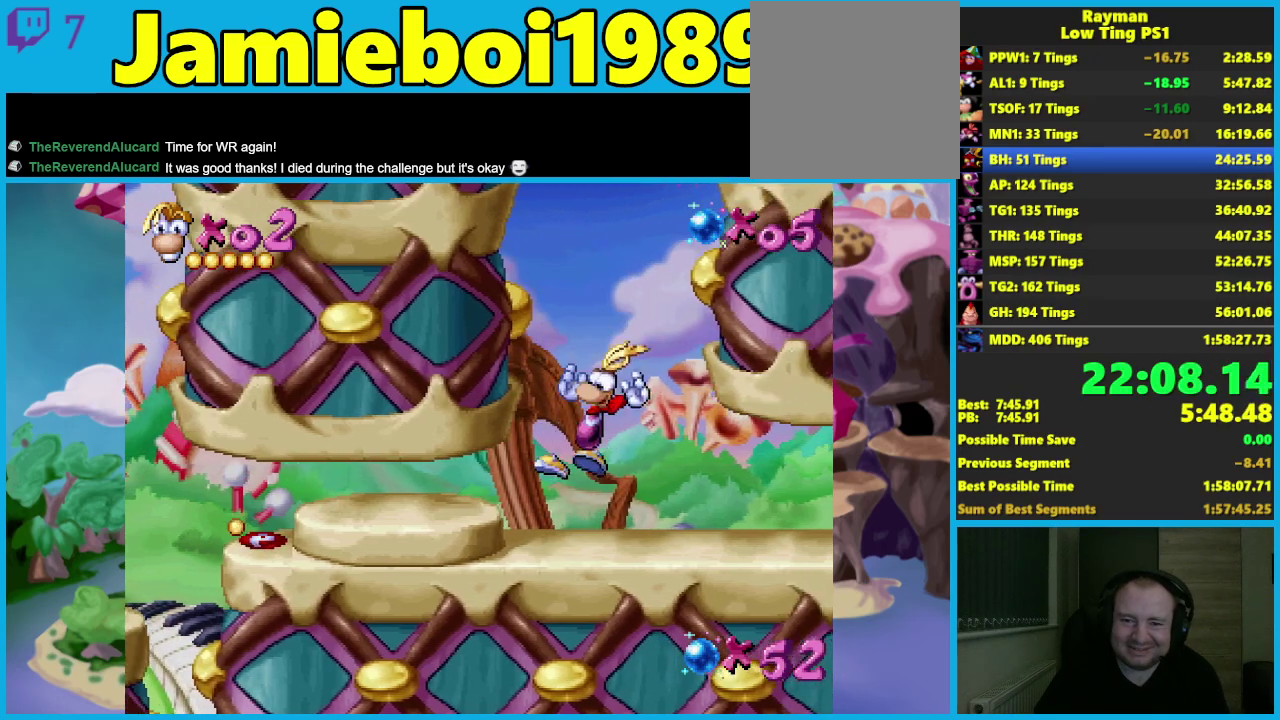
{"buttons": ["A"], "left_stick": "left", "events": [[167, "A", "down"], [433, "left_stick", "left"]]}
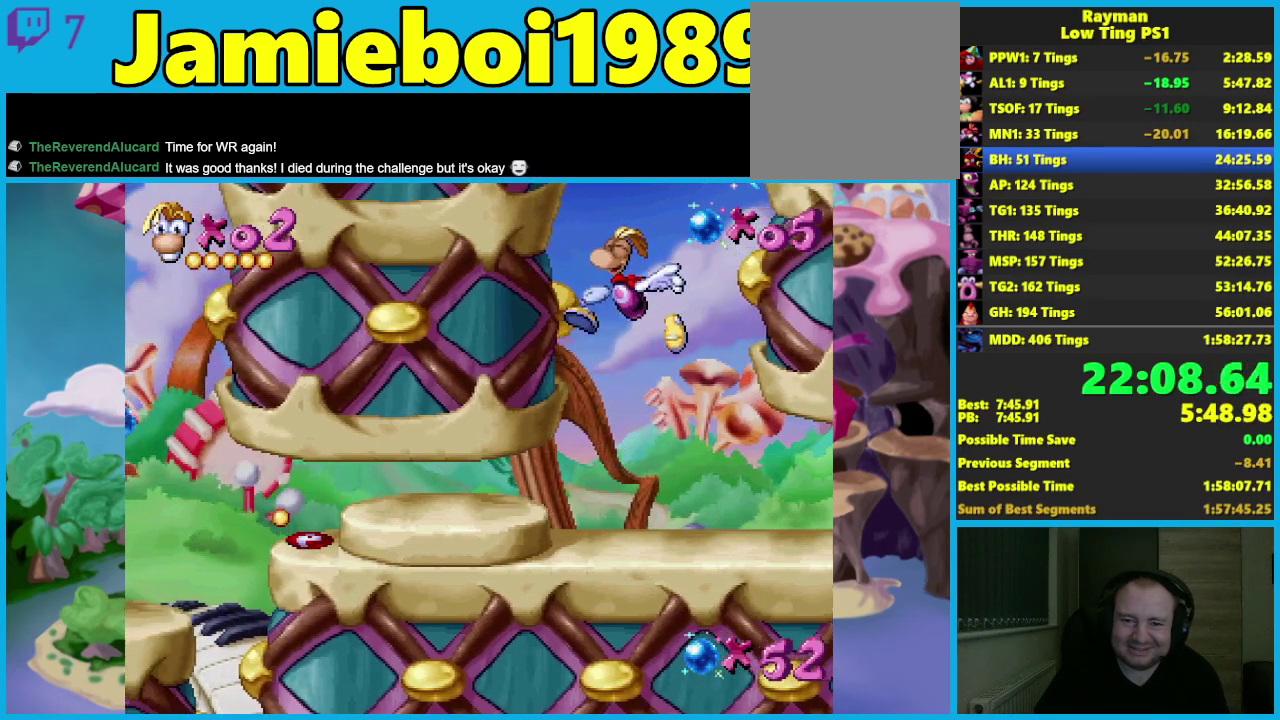
{"buttons": [], "left_stick": "center", "events": [[83, "left_stick", "center"], [133, "left_stick", "right"], [317, "left_stick", "left"], [367, "A", "up"], [450, "left_stick", "center"]]}
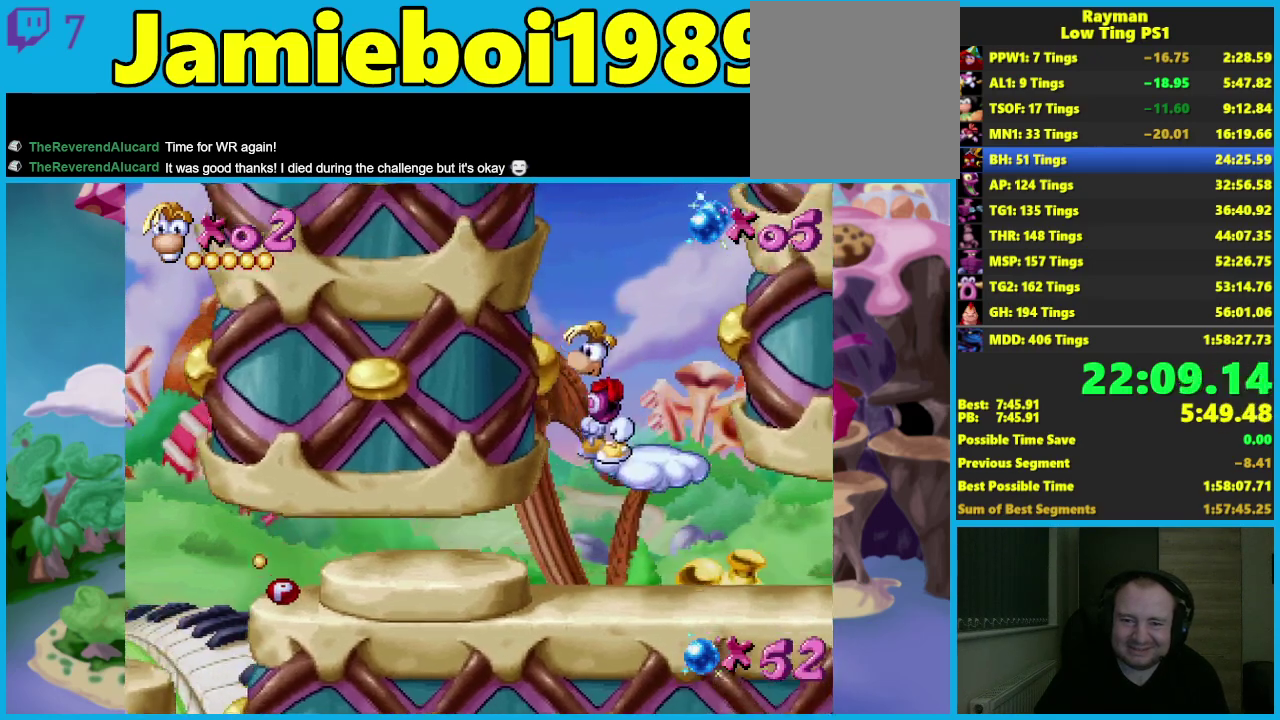
{"buttons": [], "left_stick": "center", "events": [[350, "left_stick", "left"], [417, "left_stick", "center"]]}
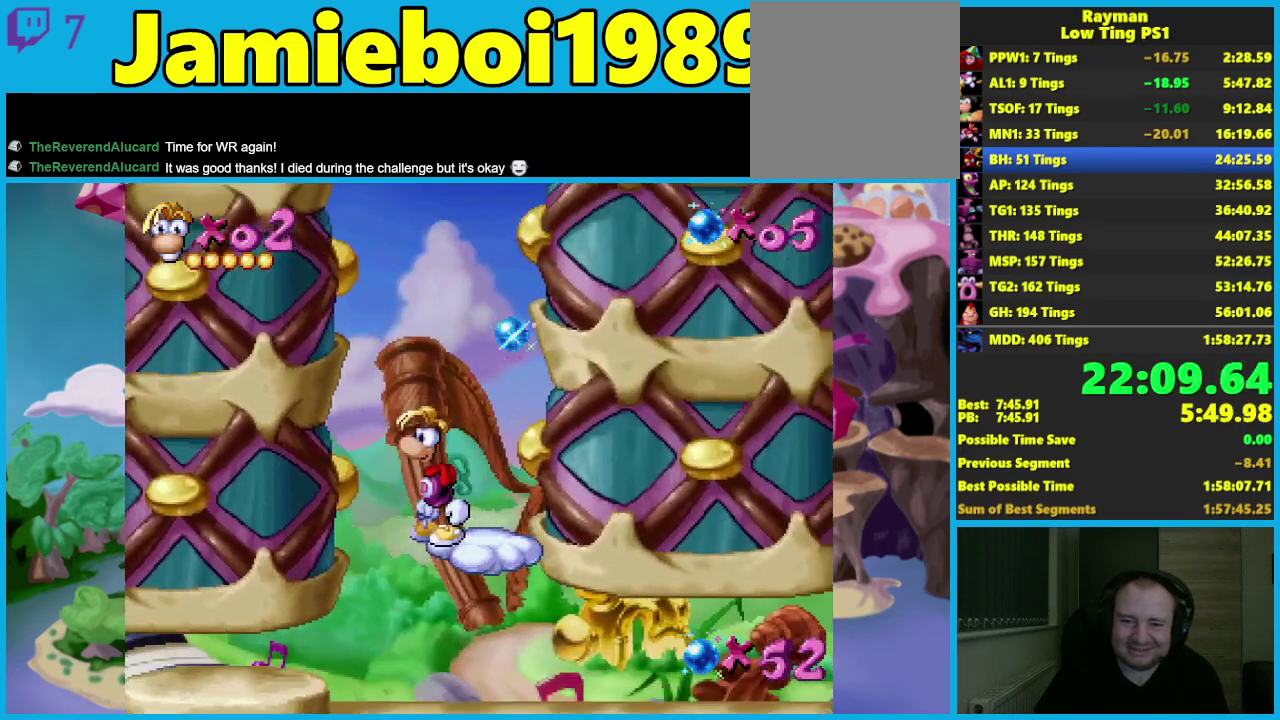
{"buttons": [], "left_stick": "down-left"}
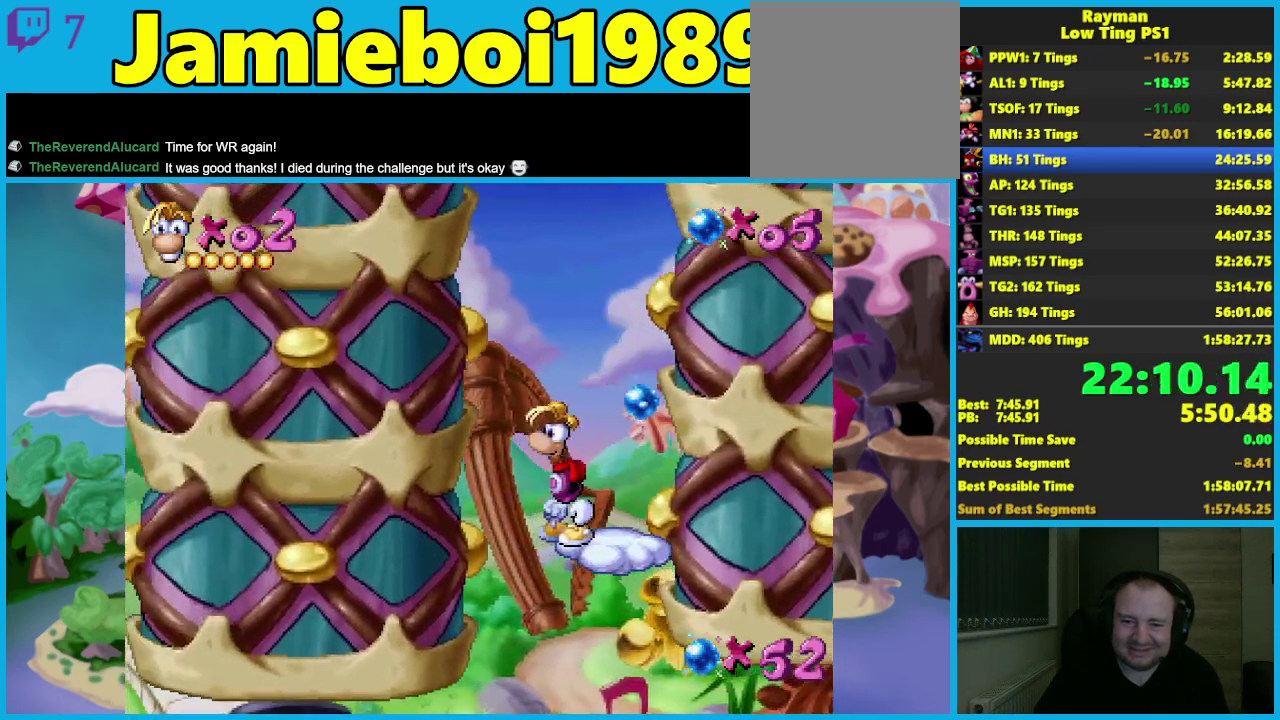
{"buttons": [], "left_stick": "down"}
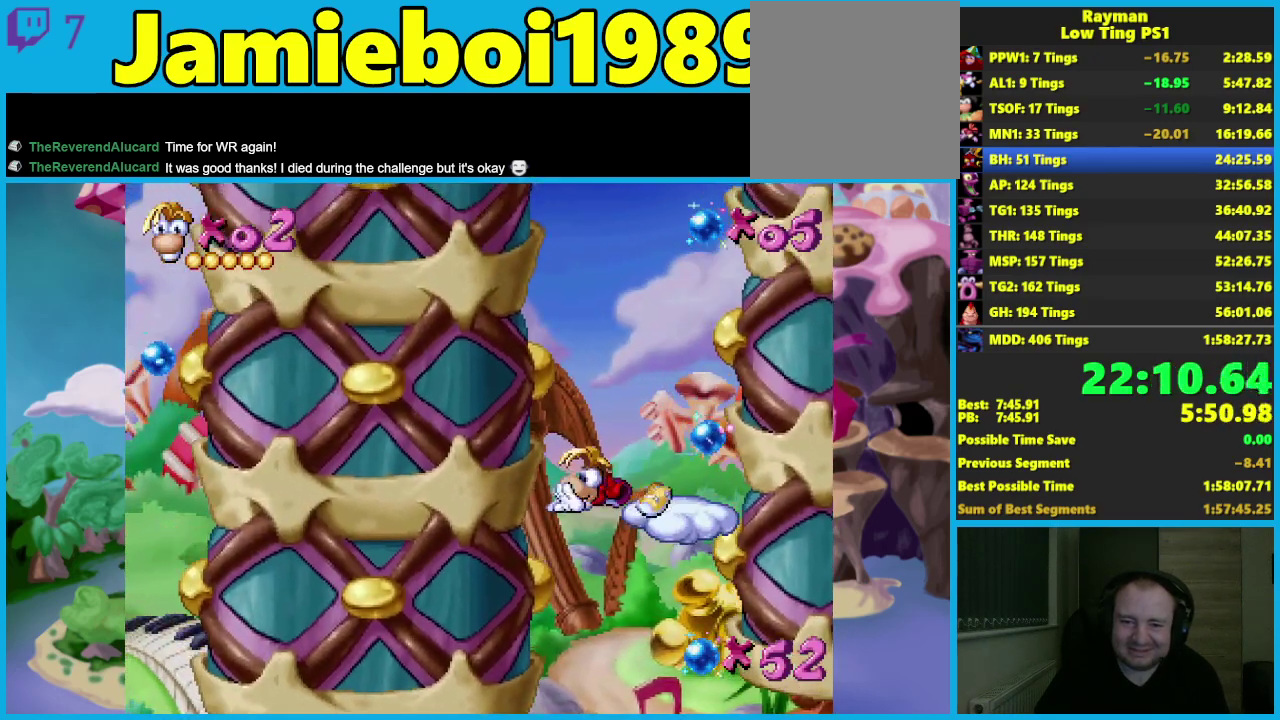
{"buttons": ["L2"], "left_stick": "down"}
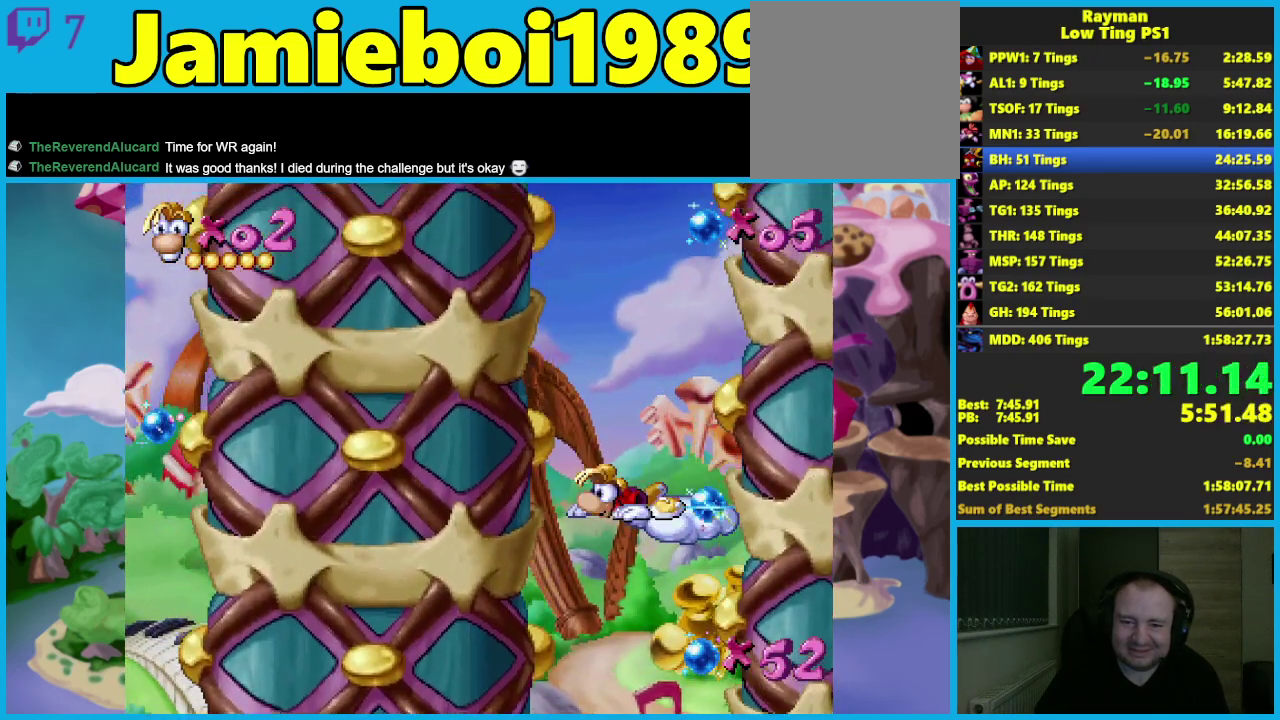
{"buttons": [], "left_stick": "down"}
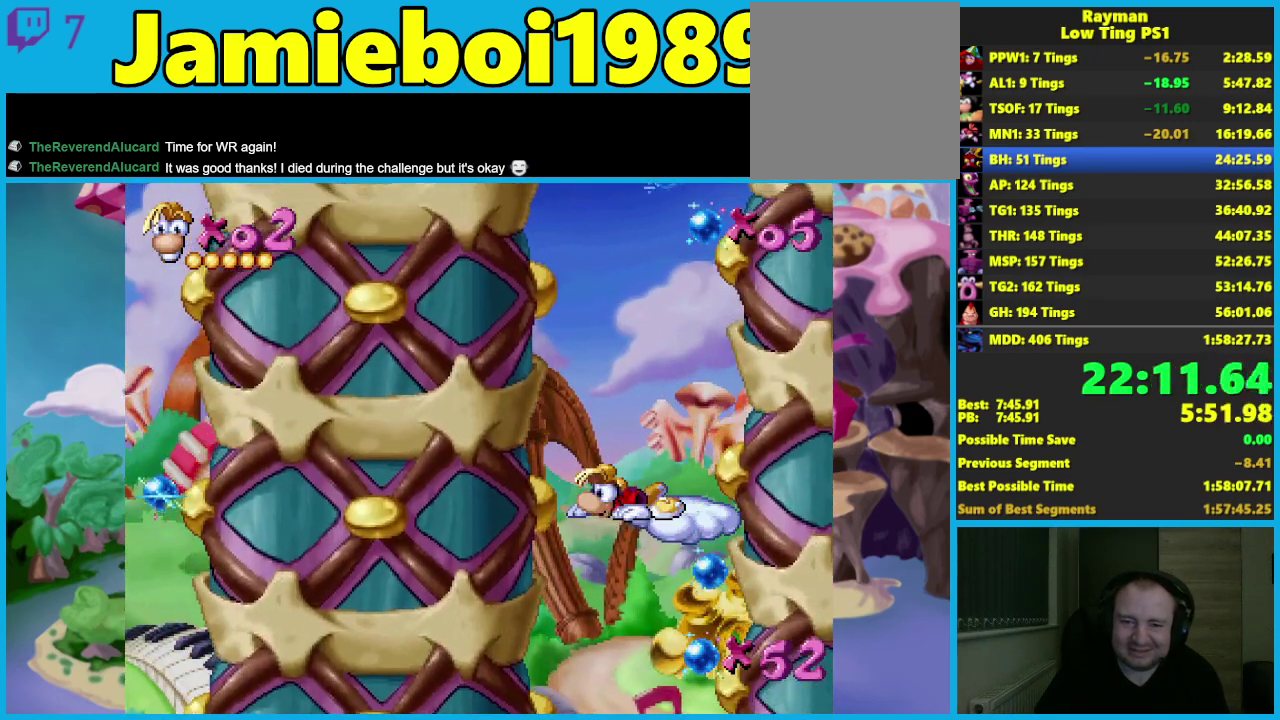
{"buttons": [], "left_stick": "center", "events": [[167, "left_stick", "center"]]}